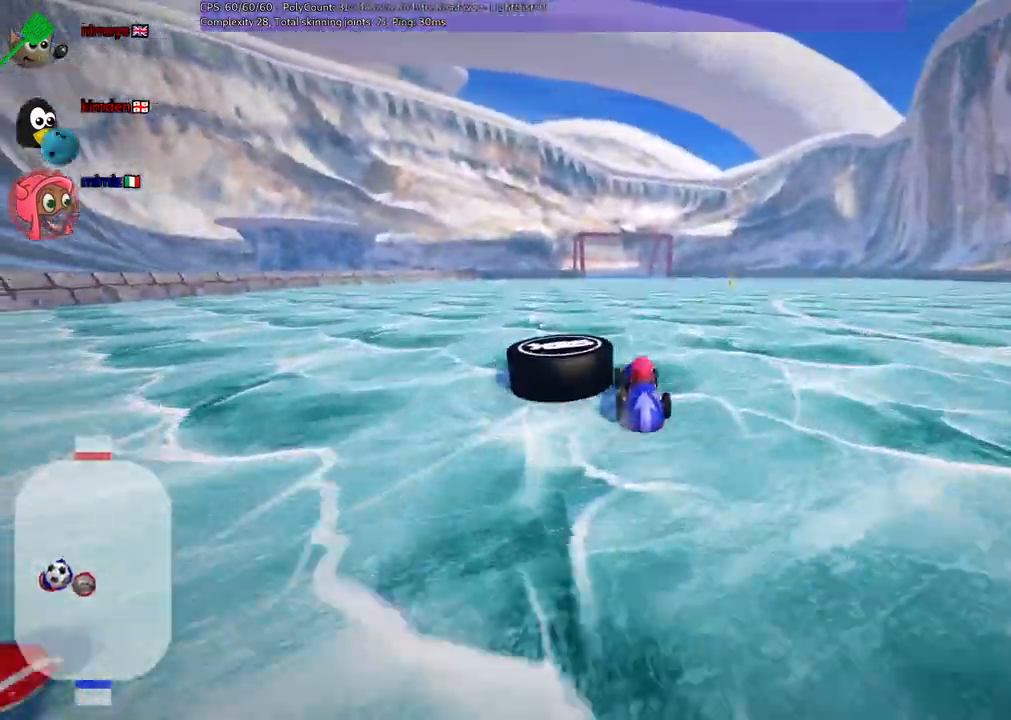
Gameplay with keyboard; each line is a JSON object with the keys held at the frame after it. "events" lists presses ("down") and releases ("up") of ".", "/", "alt_r", "b", "c", "comma", "ctrl_r", "d", "down", "f", "g", "h", "j", "k", "l", "left", "m", "quote", "return", "right", "semicolon", "shift_r", "space", "super", "up", "v" and "x" between this image and that frame as [ms after this image, input, new state], when the widget could be followed in between. No other keys are recorded. Mouse input is not recorded.
{"keys": ["up"], "events": [[83, "up", "down"], [133, "right", "up"], [400, "left", "down"], [500, "left", "up"]]}
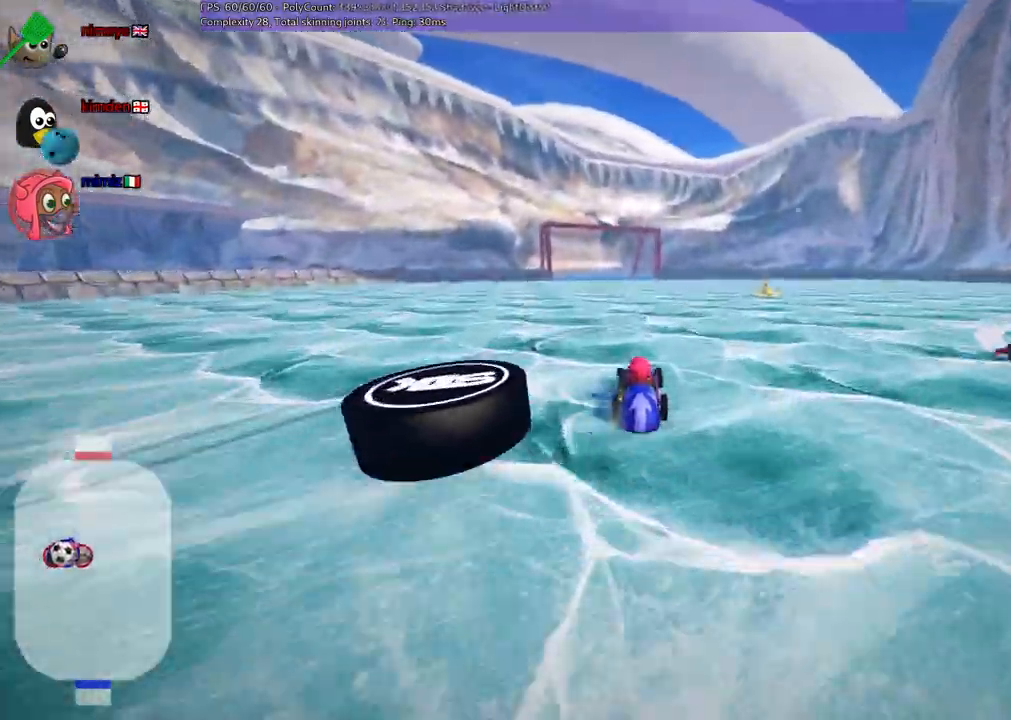
{"keys": ["h"], "events": [[283, "h", "down"], [283, "up", "up"]]}
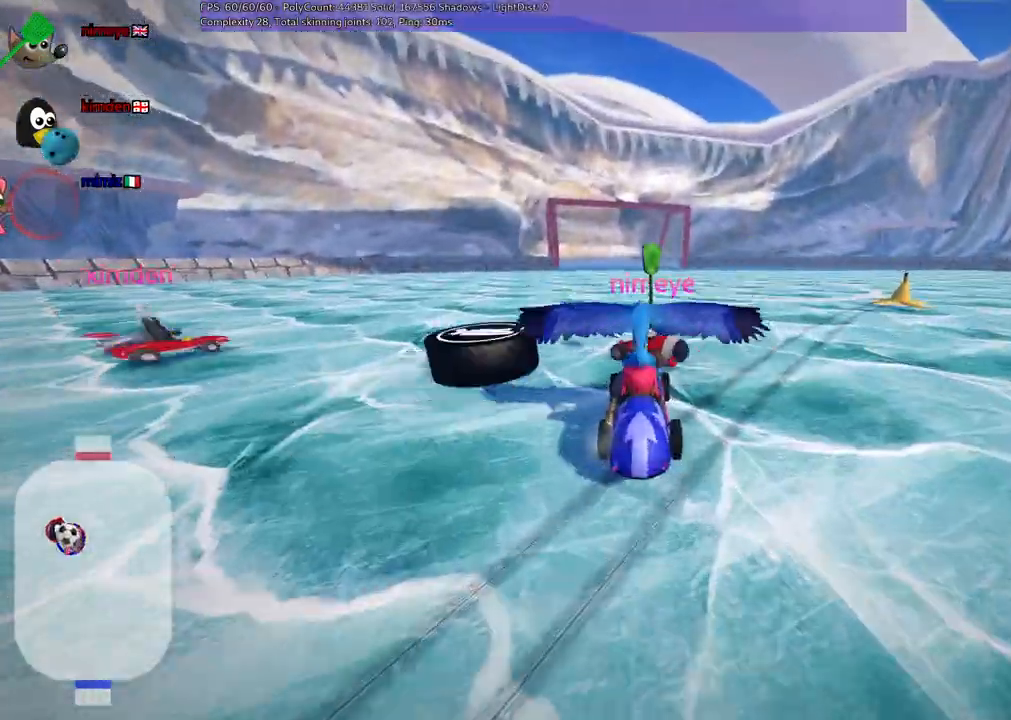
{"keys": ["up"], "events": [[17, "h", "up"], [17, "up", "down"]]}
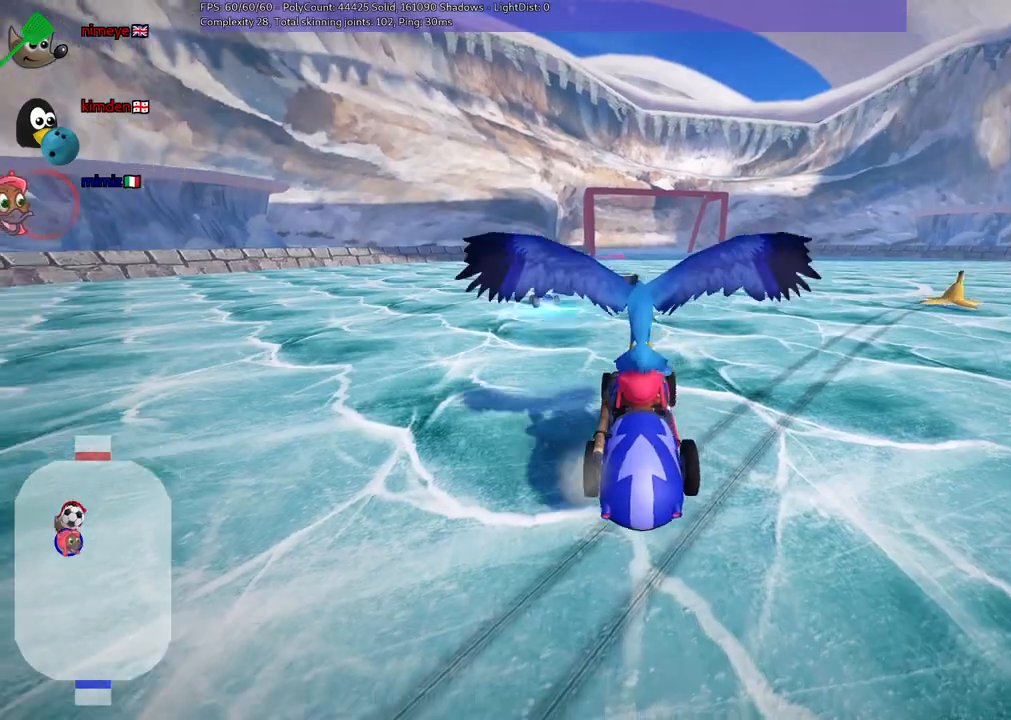
{"keys": ["up"], "events": []}
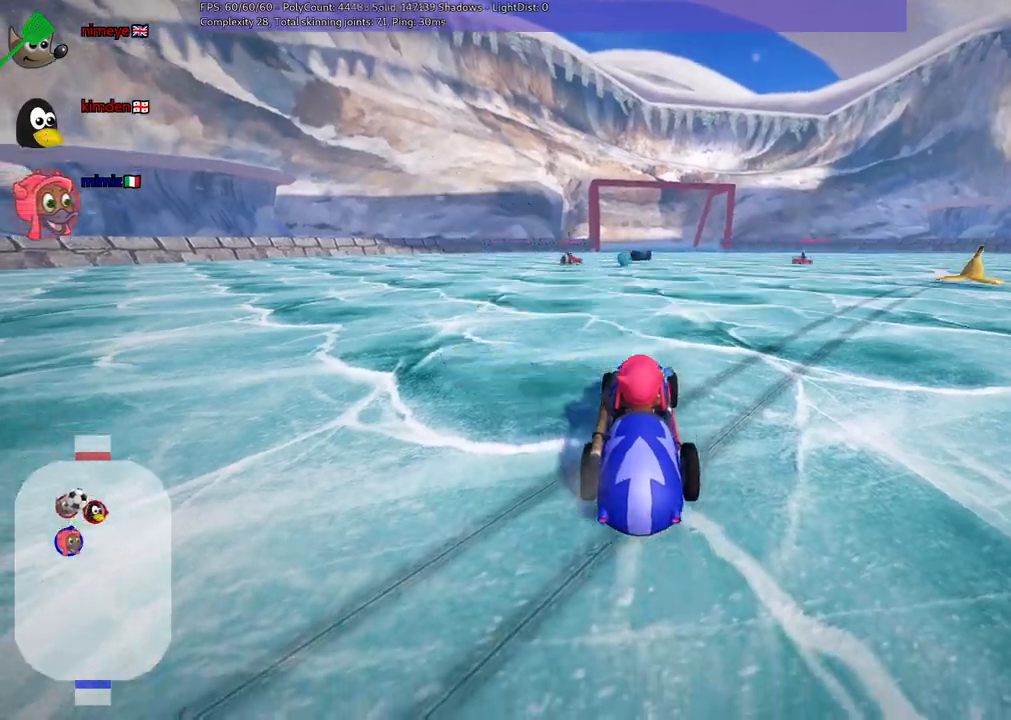
{"keys": ["down", "left"], "events": [[50, "up", "up"], [150, "down", "down"], [467, "left", "down"]]}
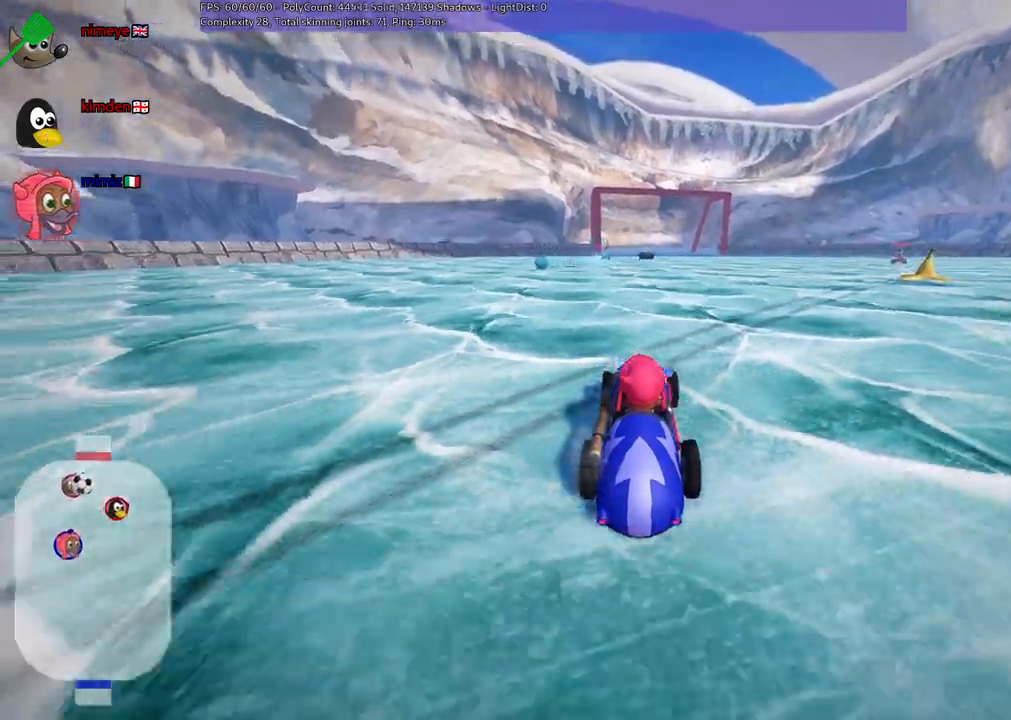
{"keys": [], "events": [[300, "down", "up"], [300, "left", "up"]]}
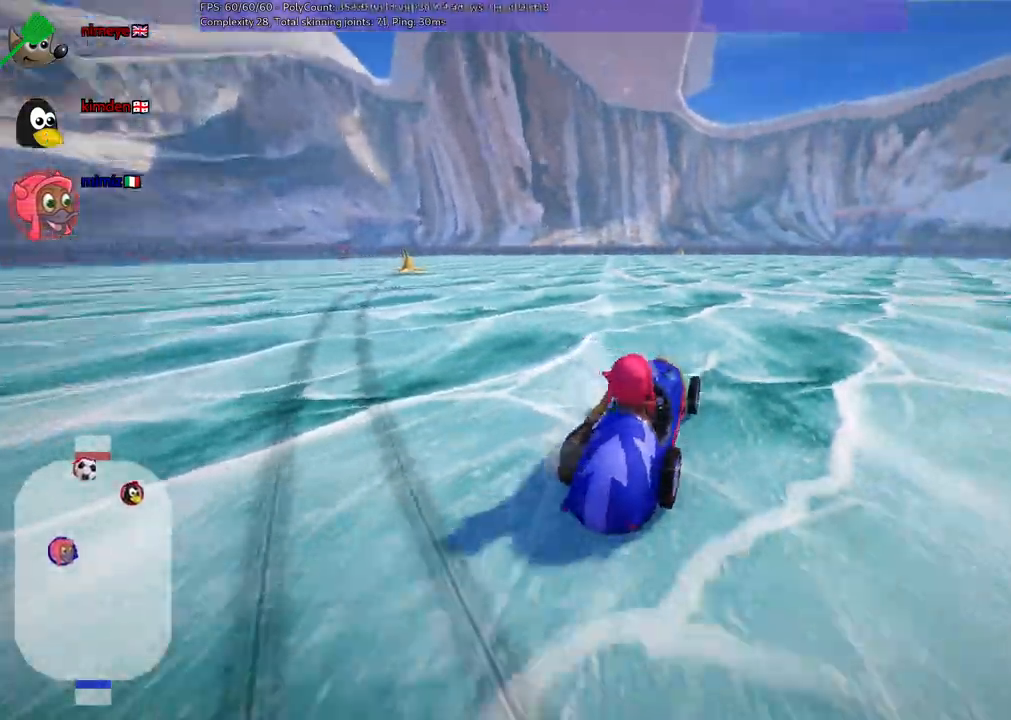
{"keys": [], "events": []}
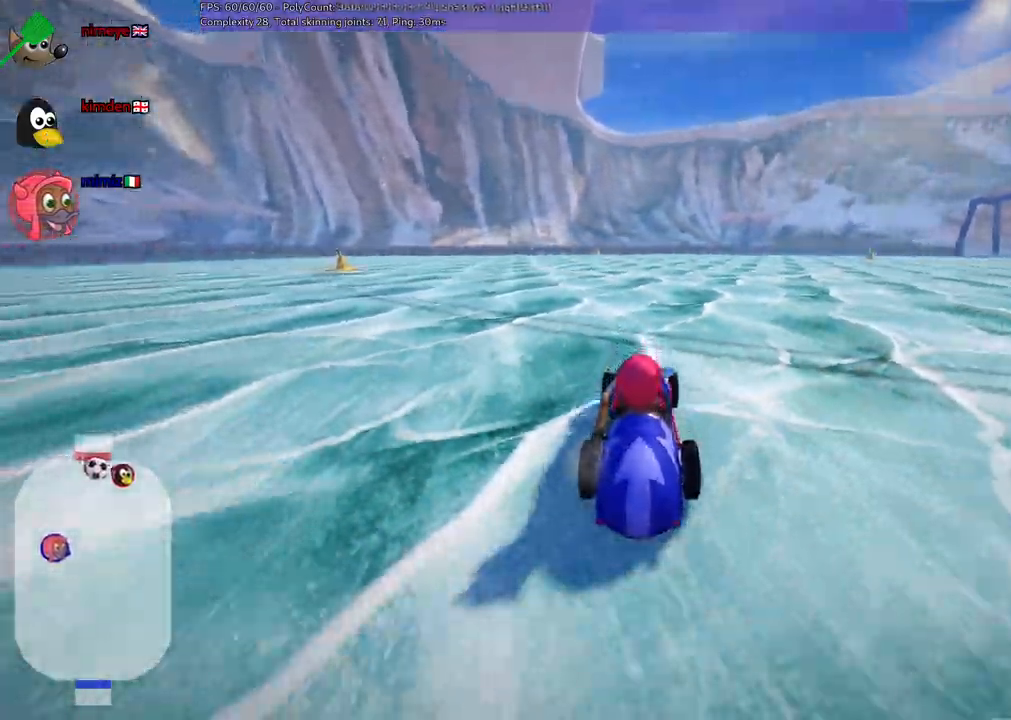
{"keys": [], "events": [[233, "down", "down"], [233, "left", "down"], [433, "down", "up"], [433, "left", "up"]]}
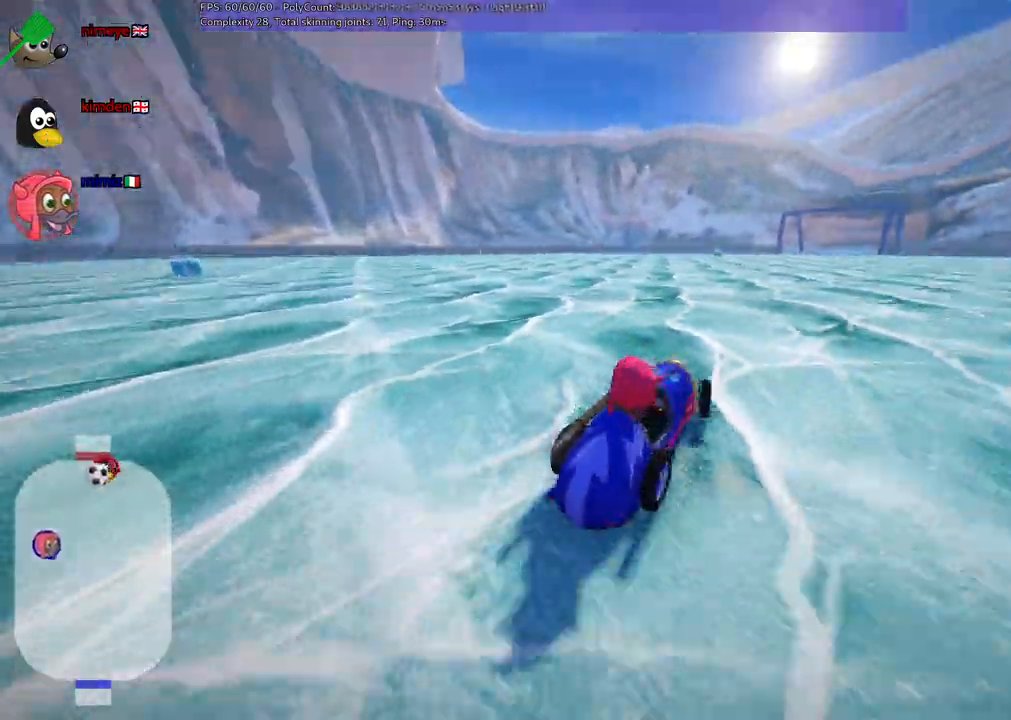
{"keys": ["right", "up"], "events": [[17, "right", "down"], [17, "up", "down"]]}
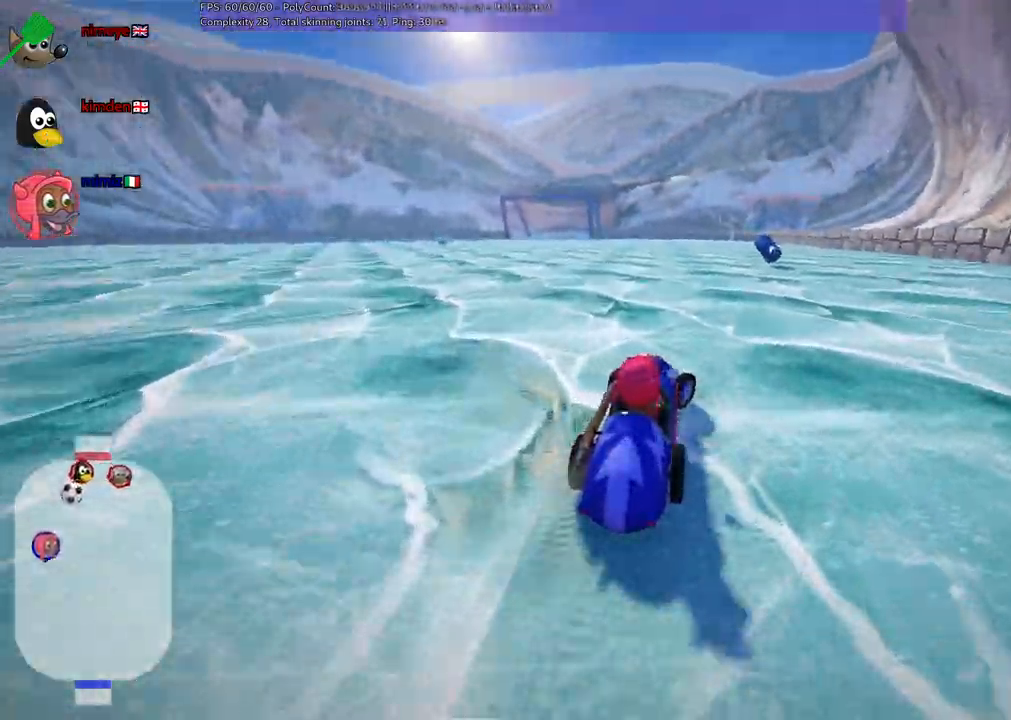
{"keys": ["m", "right", "up"]}
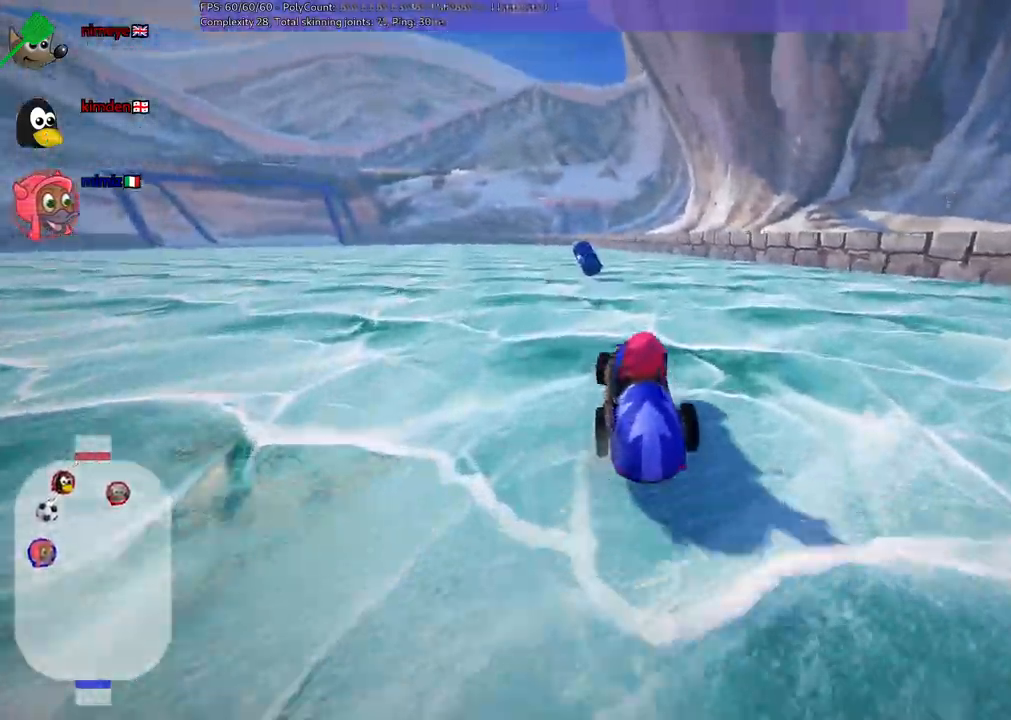
{"keys": ["left", "m", "right", "up"], "events": [[283, "left", "down"]]}
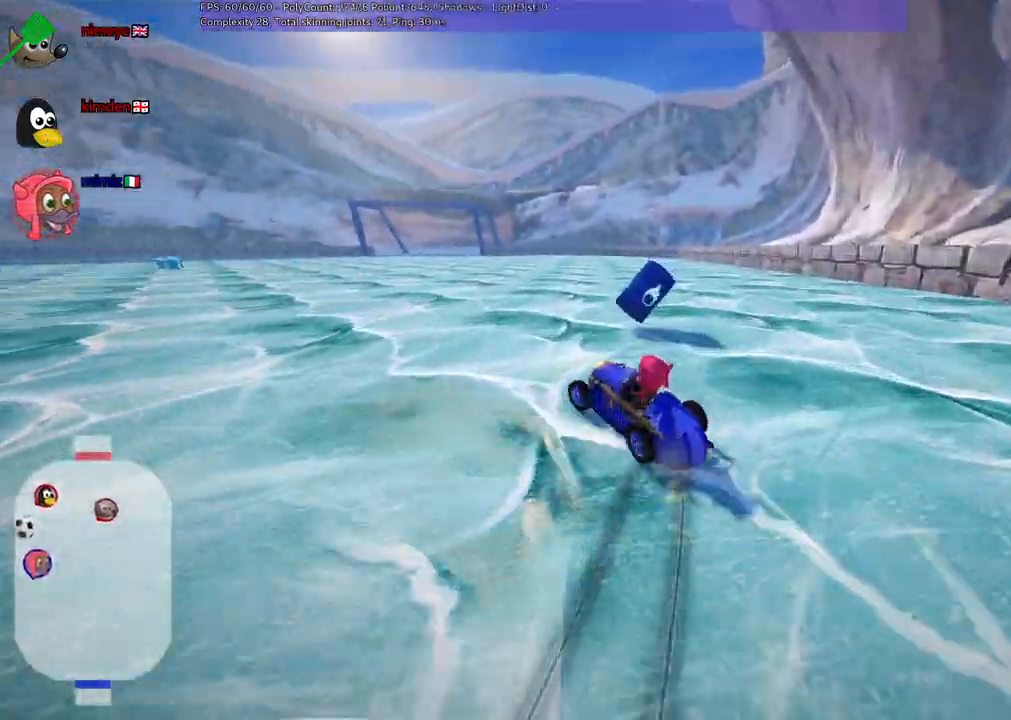
{"keys": ["up"], "events": [[267, "right", "up"], [400, "left", "up"], [400, "m", "up"]]}
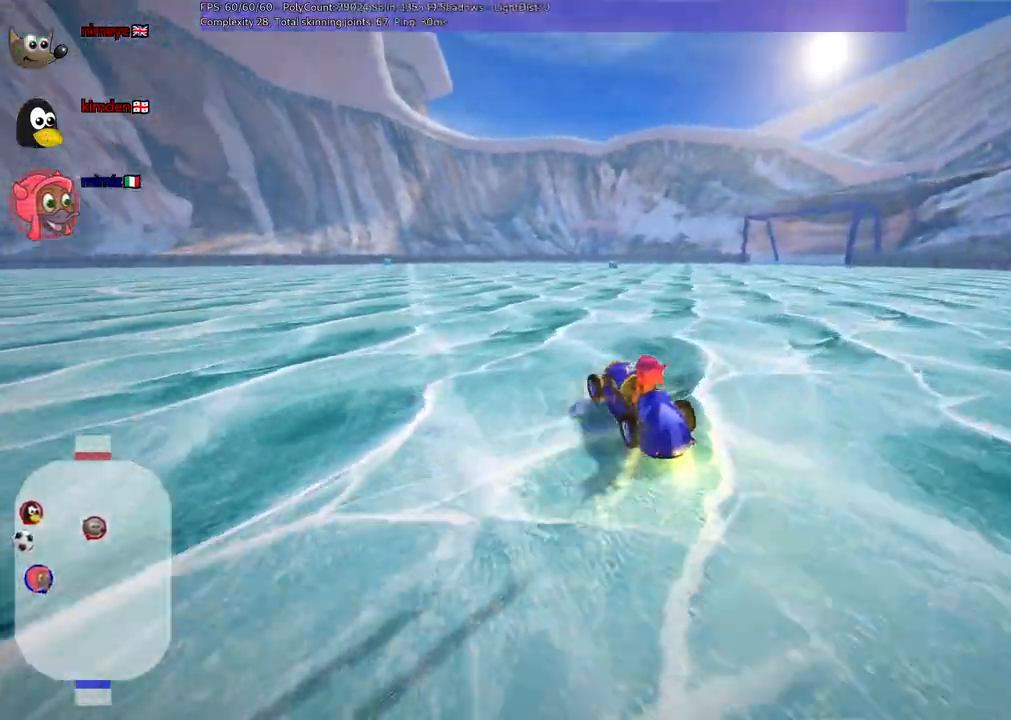
{"keys": ["right", "up"], "events": [[367, "right", "down"]]}
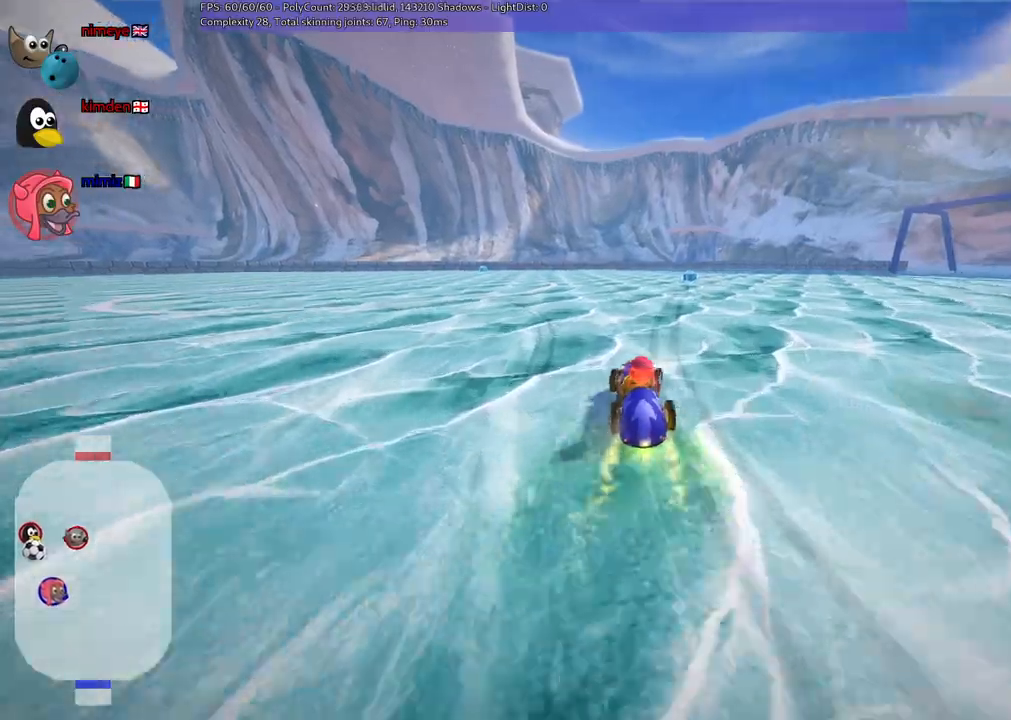
{"keys": ["up"], "events": [[67, "right", "up"]]}
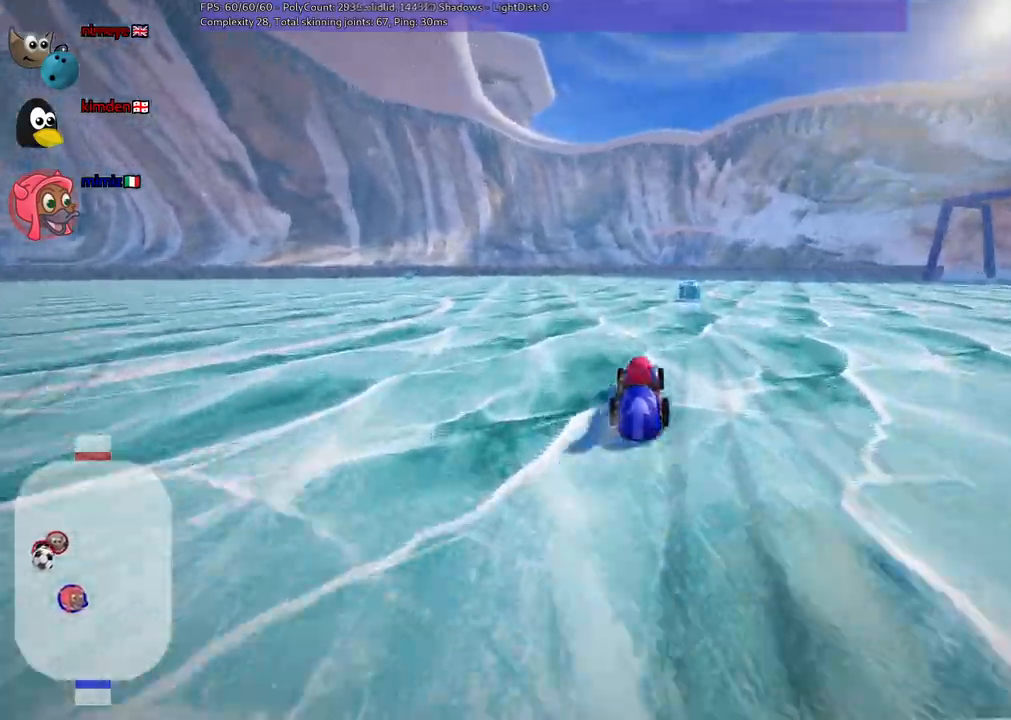
{"keys": ["left", "m", "up"], "events": [[83, "m", "down"], [83, "right", "down"], [267, "right", "up"], [317, "left", "down"]]}
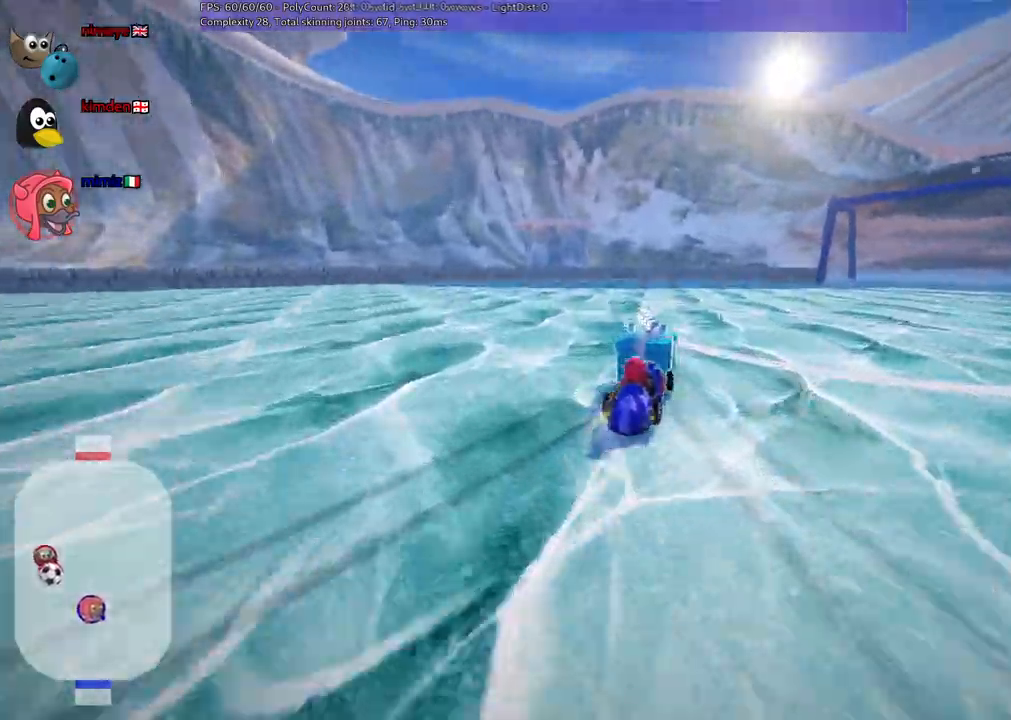
{"keys": ["left", "m", "right", "up"], "events": [[50, "right", "down"], [200, "right", "up"], [383, "right", "down"]]}
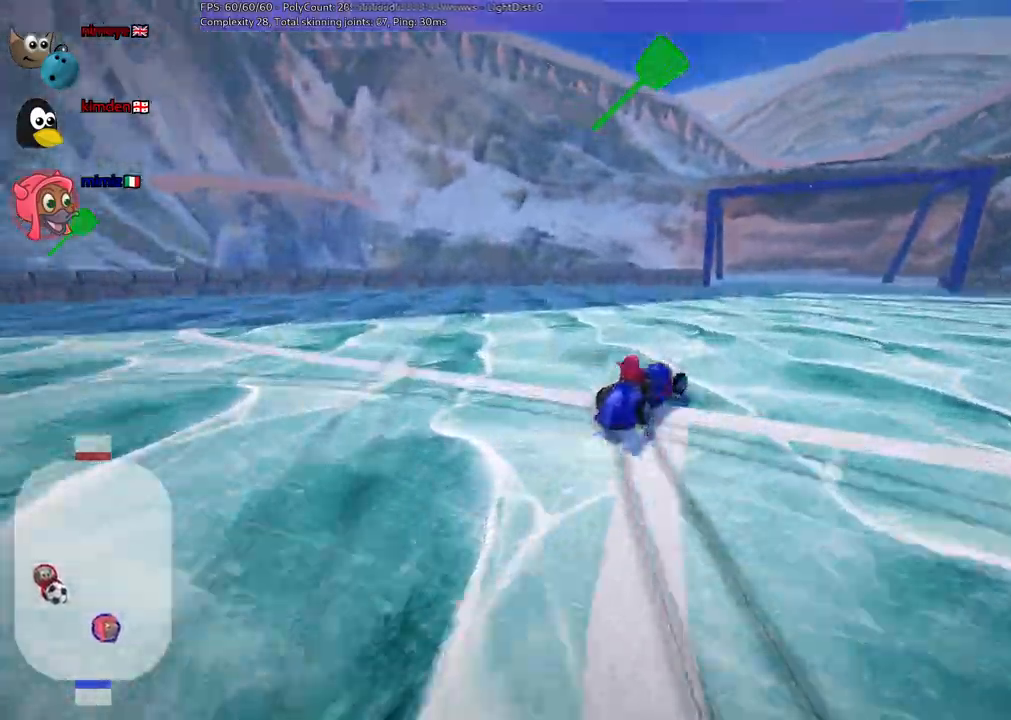
{"keys": ["down", "m", "right"]}
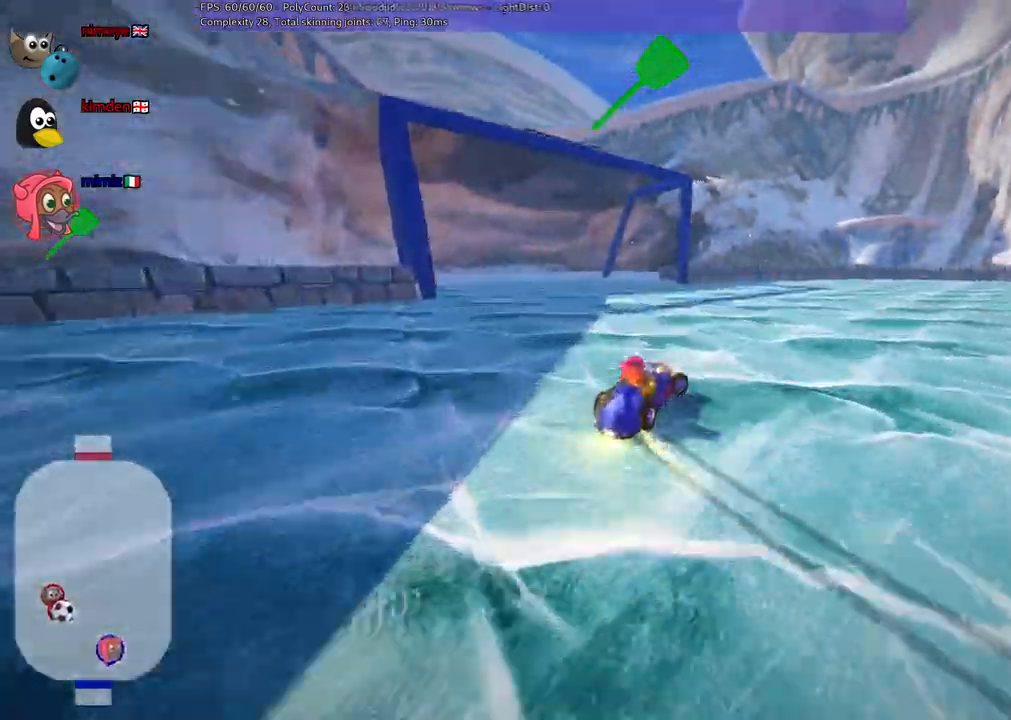
{"keys": ["right"]}
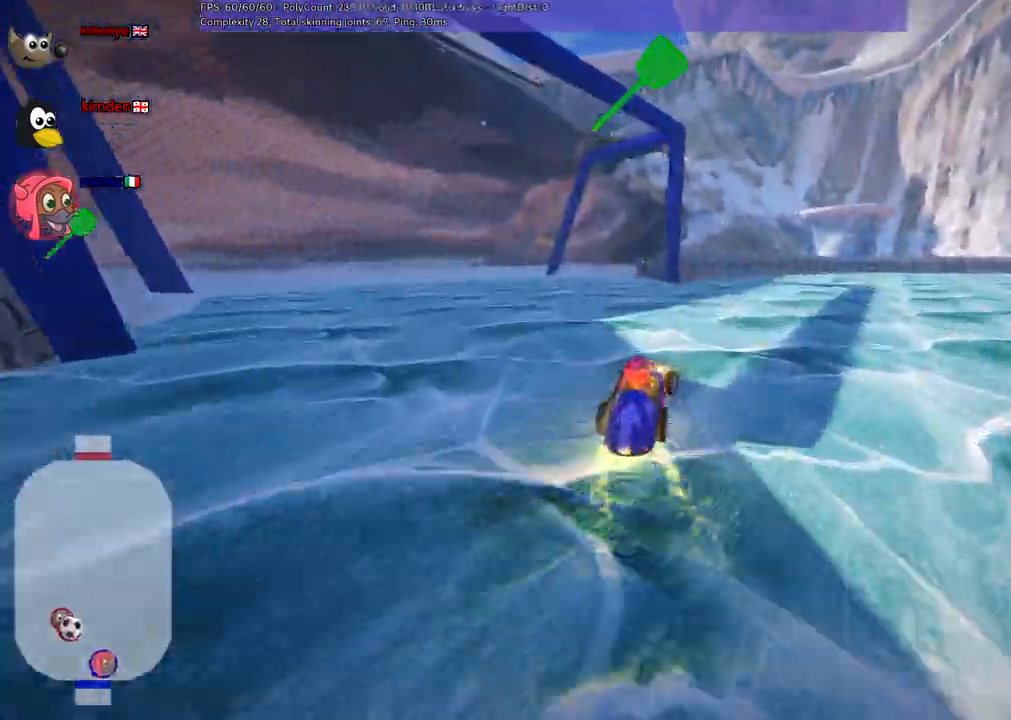
{"keys": ["down", "right"], "events": [[100, "right", "up"], [250, "down", "down"], [300, "right", "down"]]}
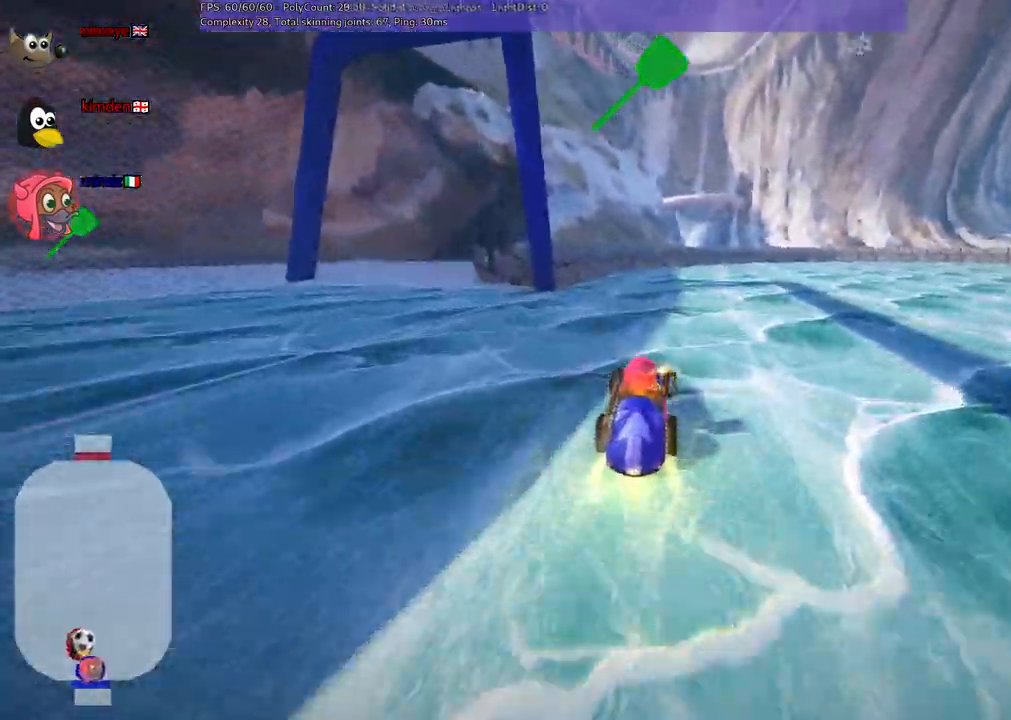
{"keys": [], "events": [[117, "right", "up"], [417, "down", "up"]]}
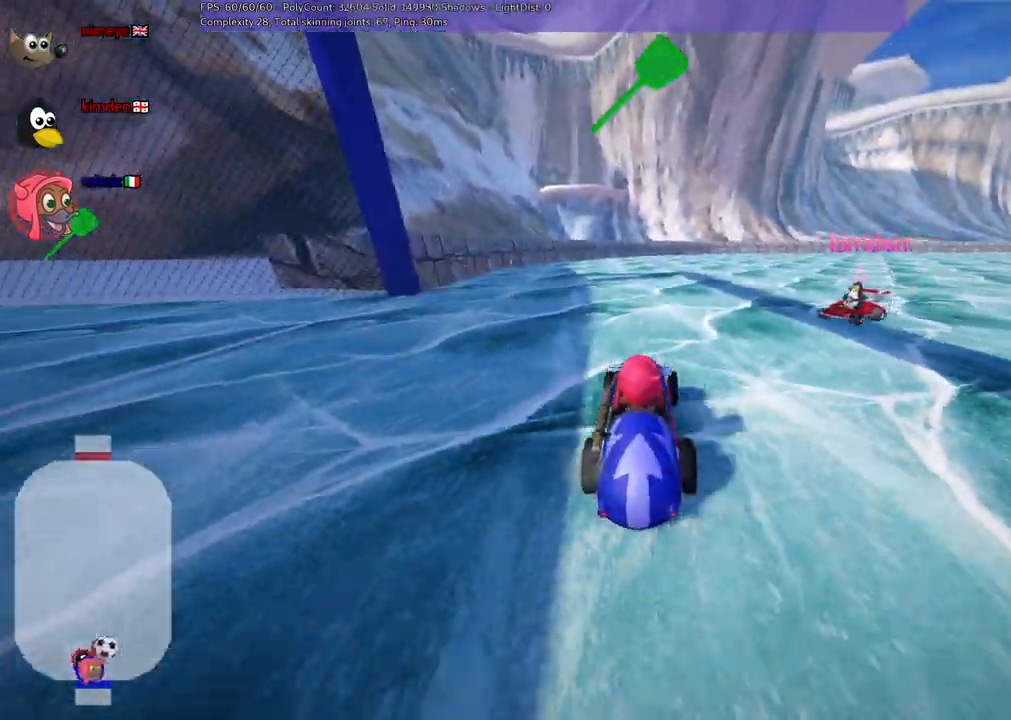
{"keys": ["down"], "events": [[100, "down", "down"], [233, "left", "down"], [433, "left", "up"]]}